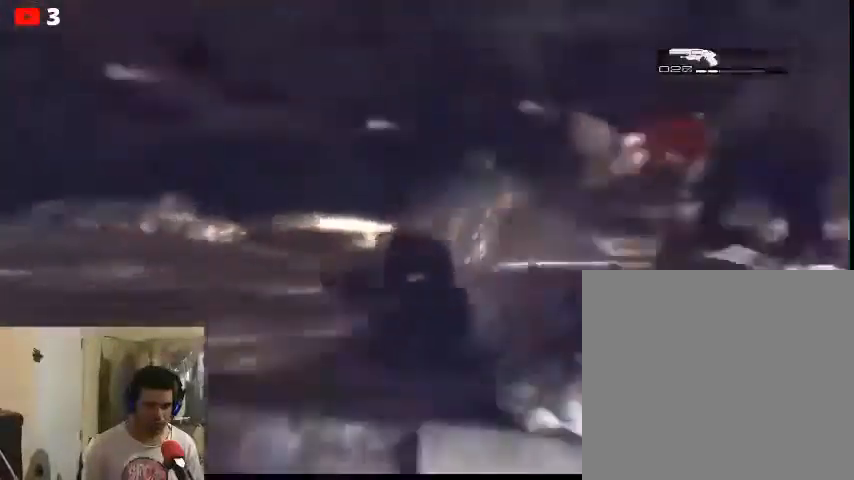
Gameplay with a controller (Xbox layout); each line is a JSON object with the inputs held at the frame after it. "events" lists button and stick changes between this image and that frame as [ms after this image, input, new state], when the widget could be followed in between.
{"buttons": ["L2"], "left_stick": "center", "right_stick": "center", "events": [[33, "right_stick", "center"], [233, "L2", "down"]]}
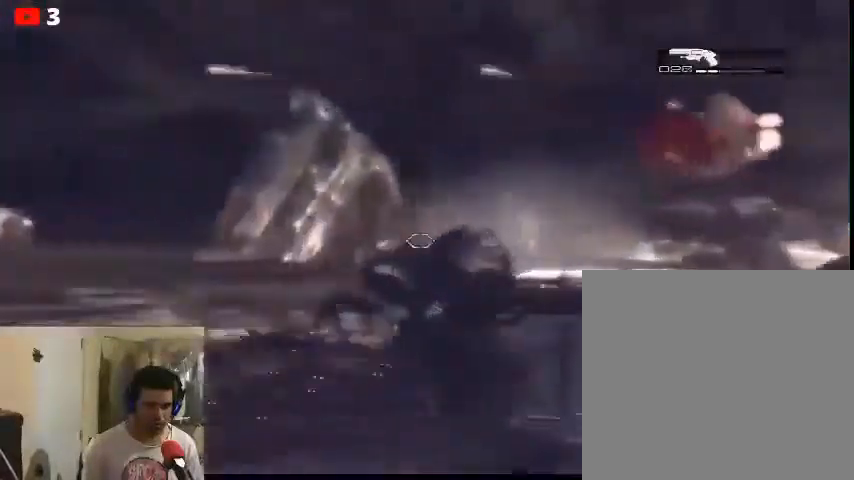
{"buttons": ["L2", "R2"], "left_stick": "center", "right_stick": "center", "events": [[167, "R2", "down"]]}
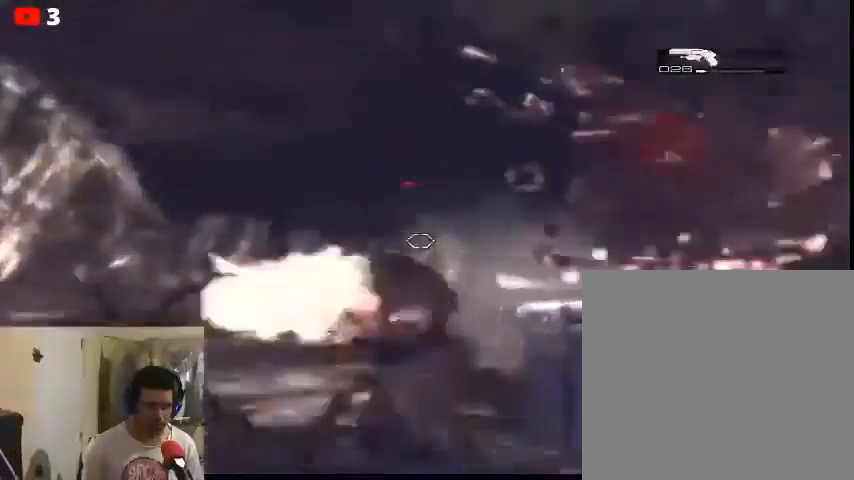
{"buttons": ["L2"], "left_stick": "center", "right_stick": "center", "events": [[100, "R2", "up"]]}
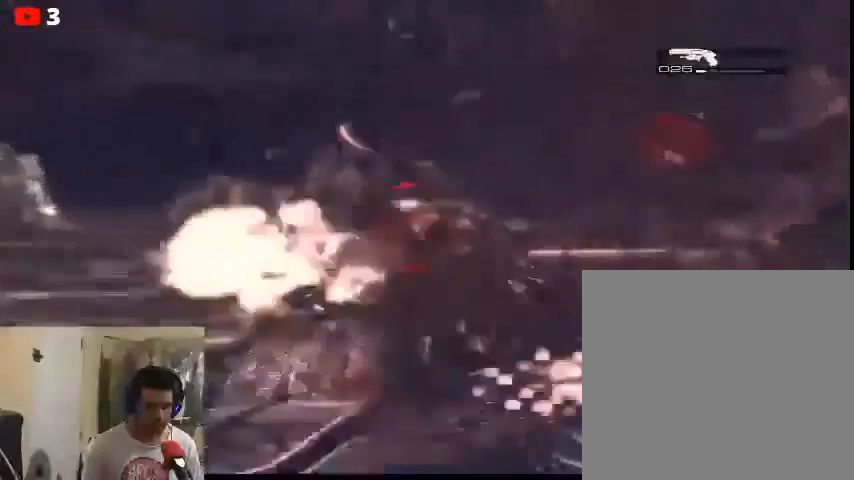
{"buttons": [], "left_stick": "down-right", "right_stick": "right", "events": [[100, "L2", "up"], [233, "left_stick", "down-right"], [300, "right_stick", "right"]]}
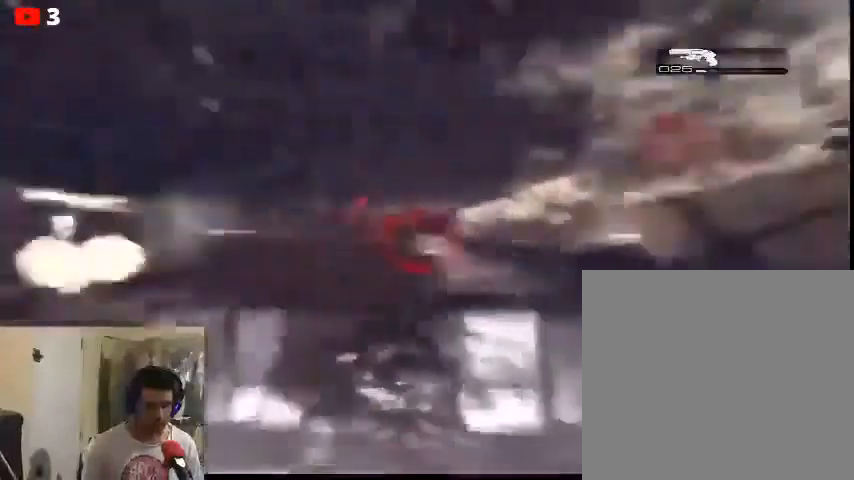
{"buttons": ["A"], "left_stick": "up-right", "right_stick": "right", "events": [[167, "left_stick", "right"], [300, "left_stick", "up-right"], [433, "A", "down"]]}
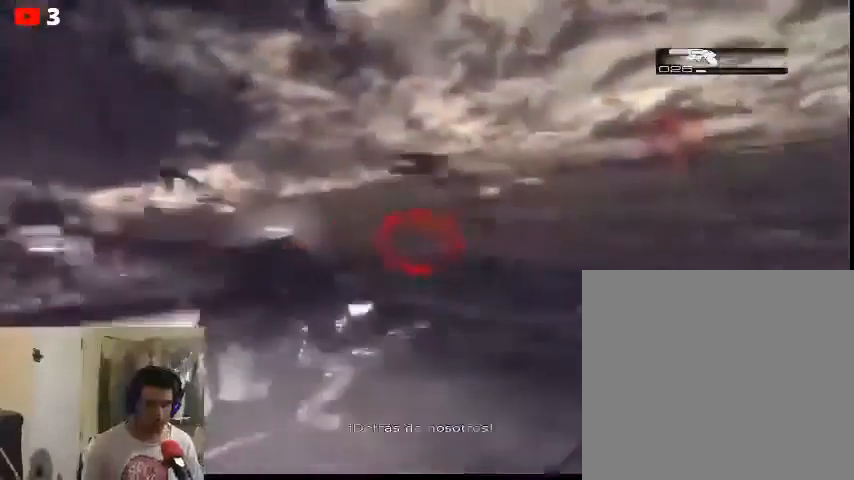
{"buttons": [], "left_stick": "up-right", "right_stick": "center", "events": [[33, "right_stick", "center"], [67, "A", "up"], [233, "left_stick", "up"], [467, "left_stick", "up-right"]]}
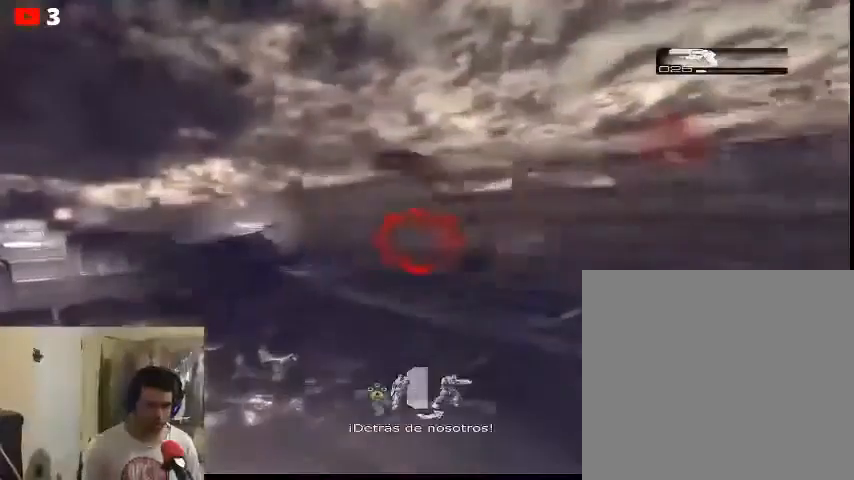
{"buttons": [], "left_stick": "up", "right_stick": "center", "events": [[167, "A", "down"], [267, "A", "up"], [333, "left_stick", "up"]]}
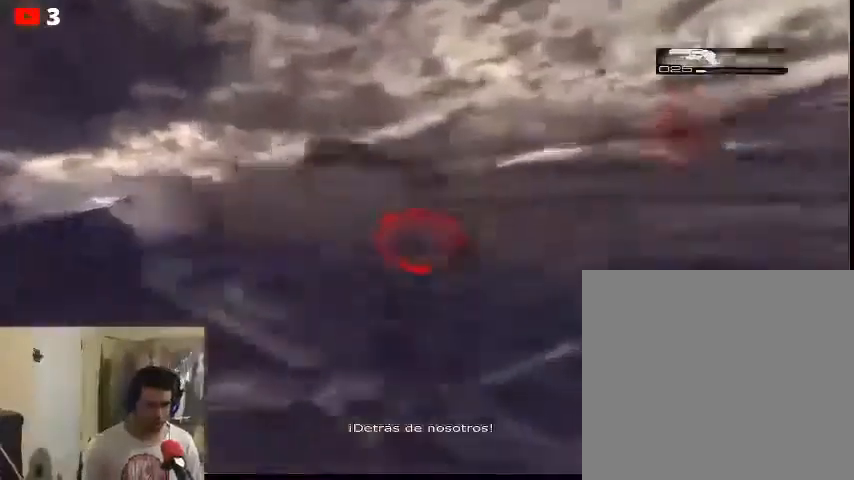
{"buttons": [], "left_stick": "up", "right_stick": "left", "events": [[67, "right_stick", "left"]]}
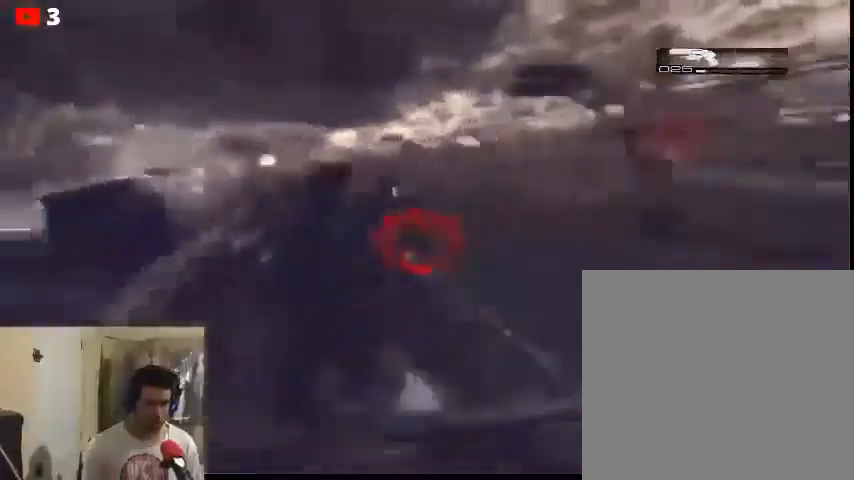
{"buttons": ["A"], "left_stick": "up", "right_stick": "center", "events": [[33, "right_stick", "center"], [133, "A", "down"]]}
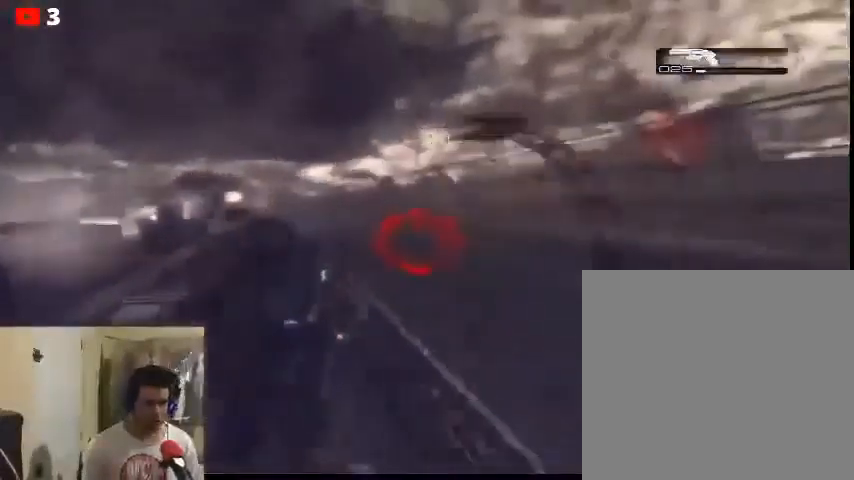
{"buttons": ["A"], "left_stick": "up", "right_stick": "center", "events": []}
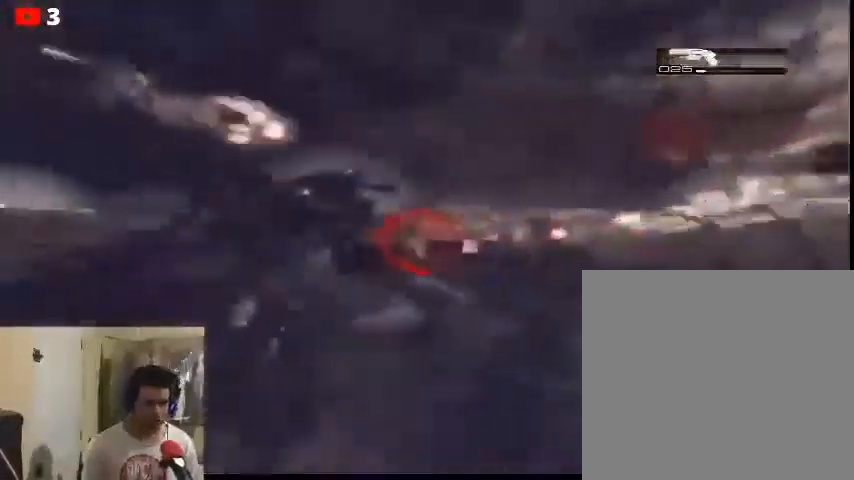
{"buttons": ["A"], "left_stick": "up", "right_stick": "center", "events": []}
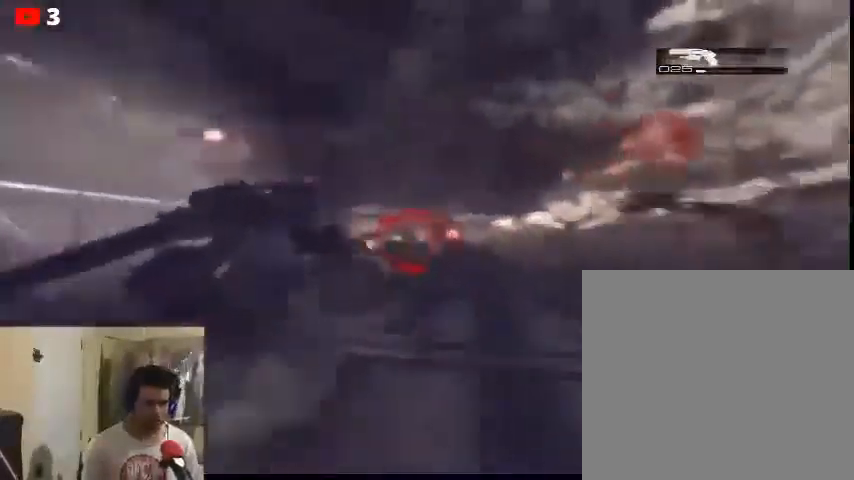
{"buttons": ["A"], "left_stick": "up", "right_stick": "center", "events": []}
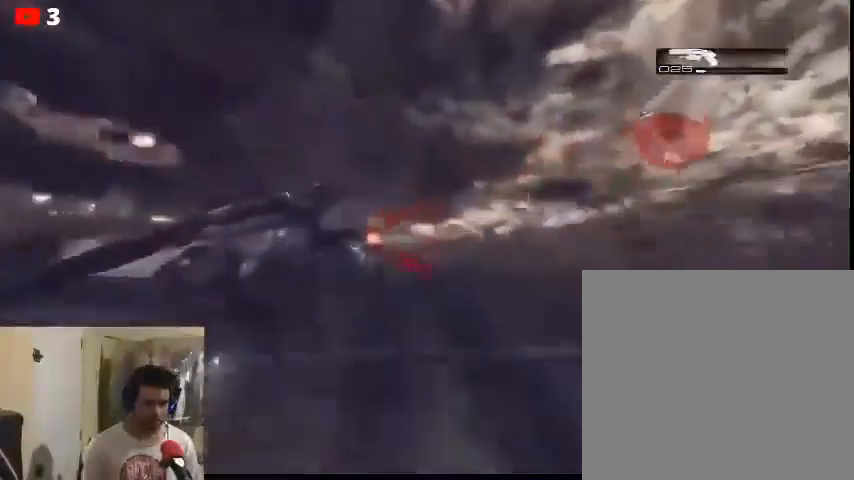
{"buttons": ["A"], "left_stick": "up", "right_stick": "center", "events": []}
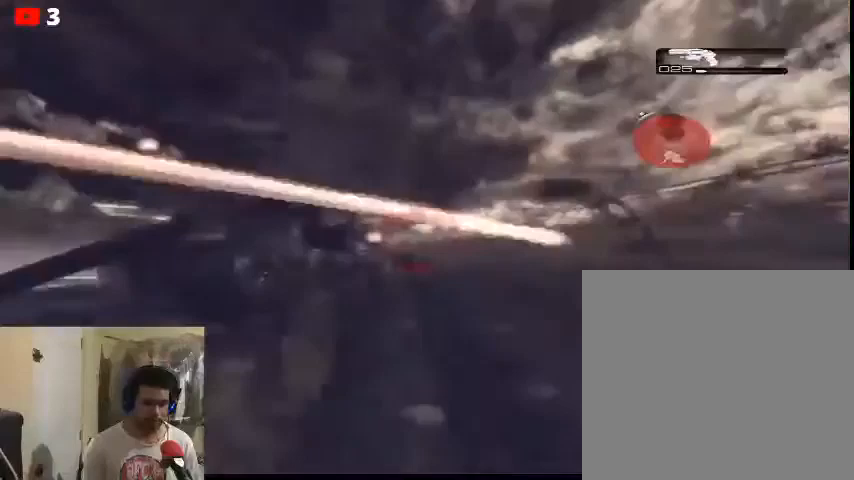
{"buttons": ["A"], "left_stick": "up", "right_stick": "center", "events": []}
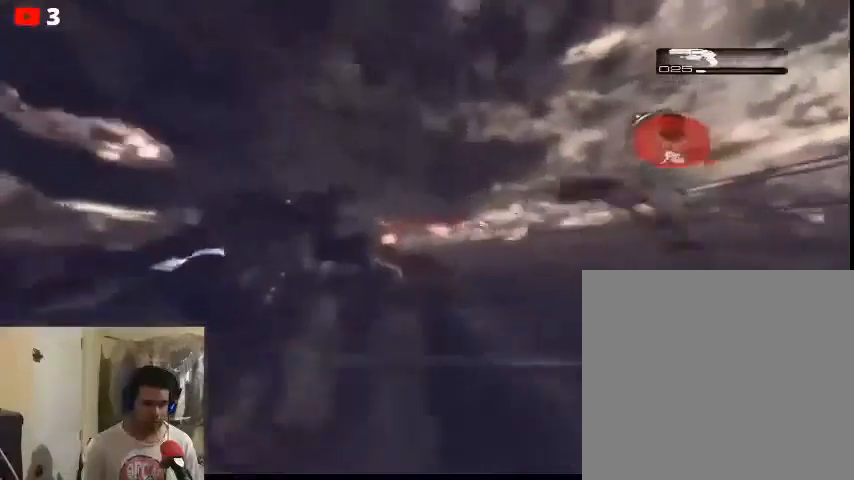
{"buttons": ["A"], "left_stick": "up", "right_stick": "center", "events": []}
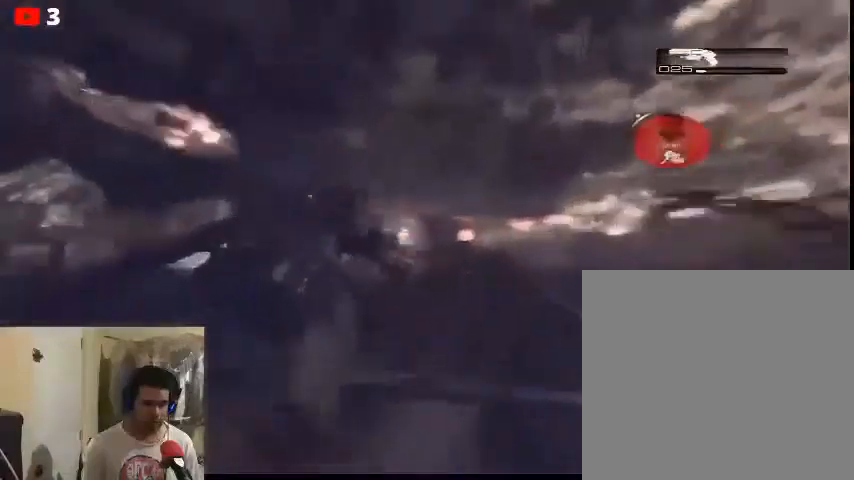
{"buttons": ["A"], "left_stick": "up", "right_stick": "center", "events": []}
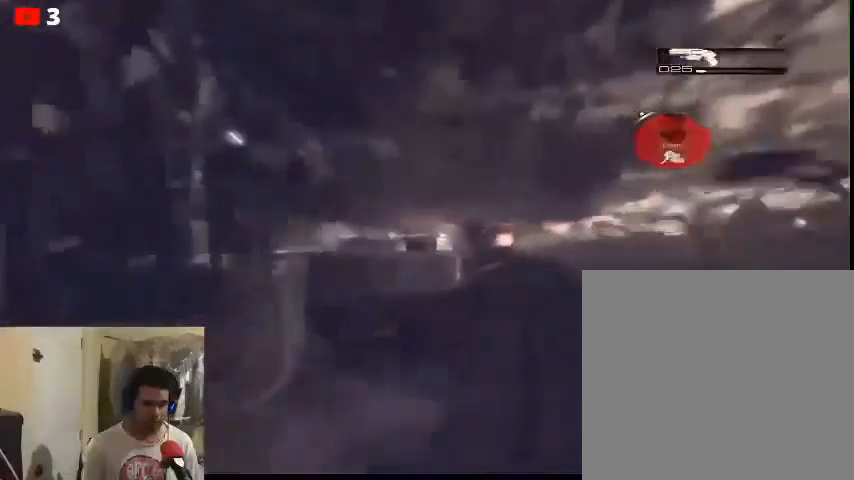
{"buttons": [], "left_stick": "up-left", "right_stick": "left", "events": [[67, "left_stick", "up-right"], [267, "A", "up"], [367, "left_stick", "up-left"], [400, "right_stick", "left"]]}
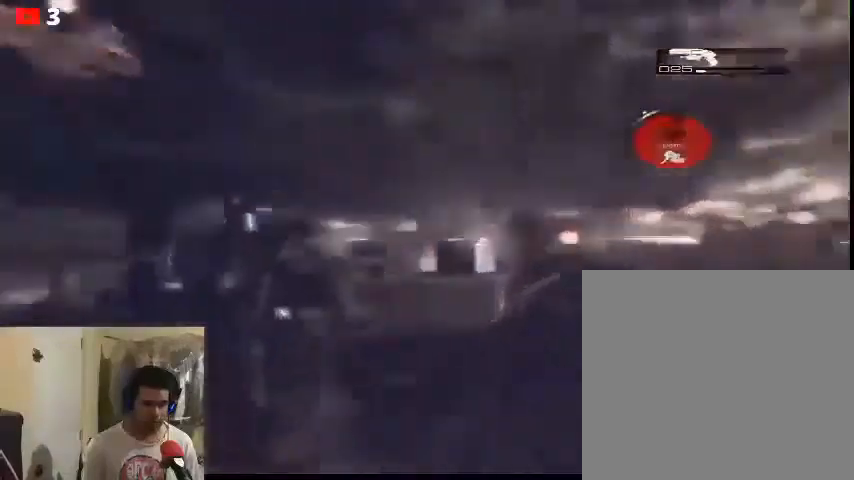
{"buttons": [], "left_stick": "up", "right_stick": "right", "events": [[233, "right_stick", "center"], [267, "left_stick", "up"], [433, "right_stick", "right"]]}
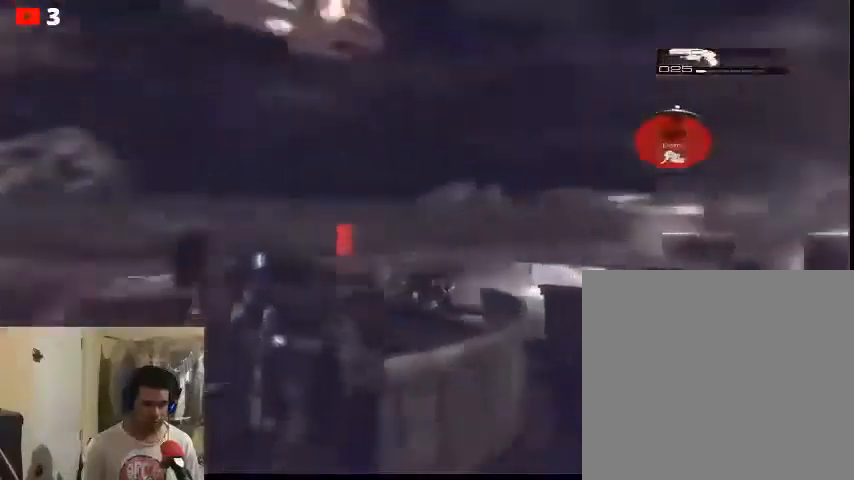
{"buttons": [], "left_stick": "left", "right_stick": "left", "events": [[100, "left_stick", "up-left"], [167, "right_stick", "center"], [400, "right_stick", "left"], [467, "left_stick", "left"]]}
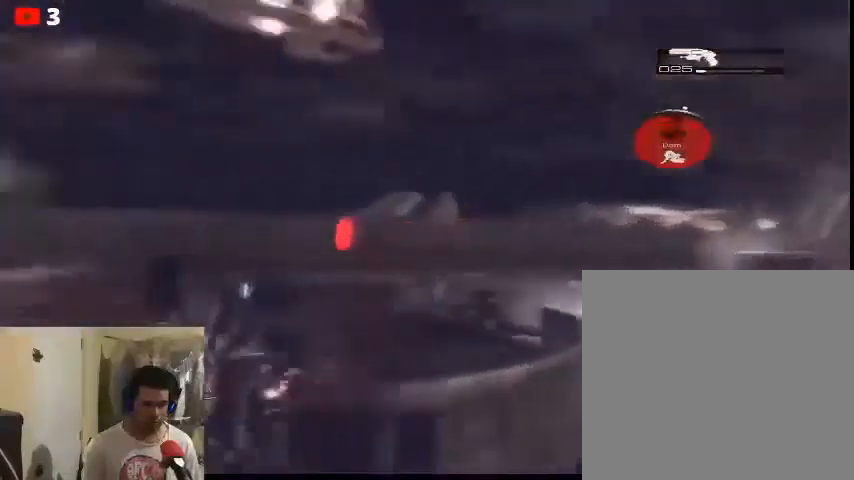
{"buttons": [], "left_stick": "up-right", "right_stick": "right", "events": [[167, "left_stick", "up-left"], [400, "right_stick", "center"], [433, "left_stick", "up-right"], [500, "right_stick", "right"]]}
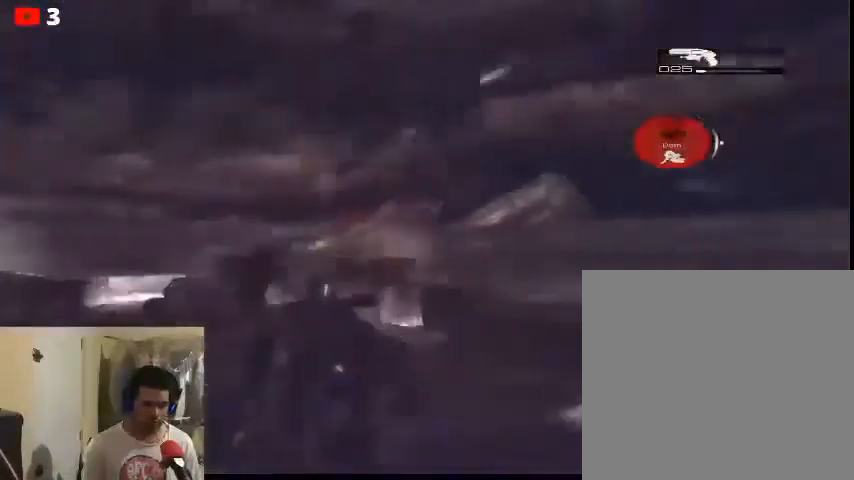
{"buttons": [], "left_stick": "up-right", "right_stick": "right", "events": []}
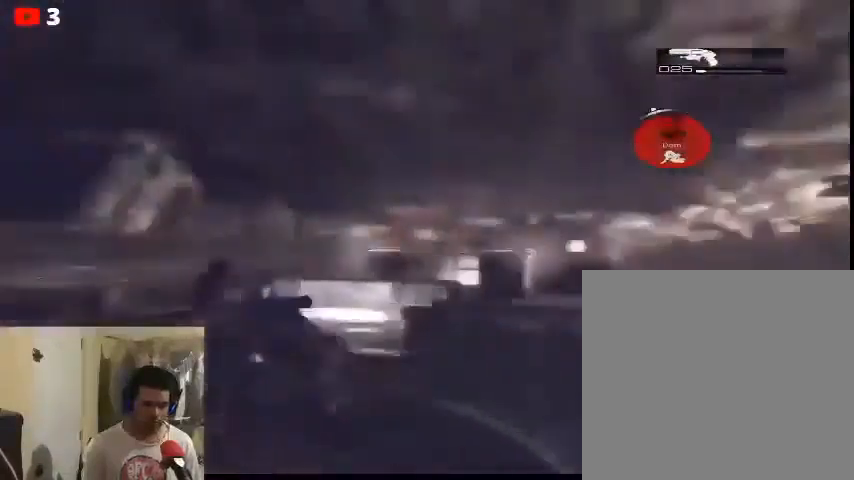
{"buttons": [], "left_stick": "up", "right_stick": "up-left", "events": [[167, "left_stick", "up"], [300, "right_stick", "up-left"]]}
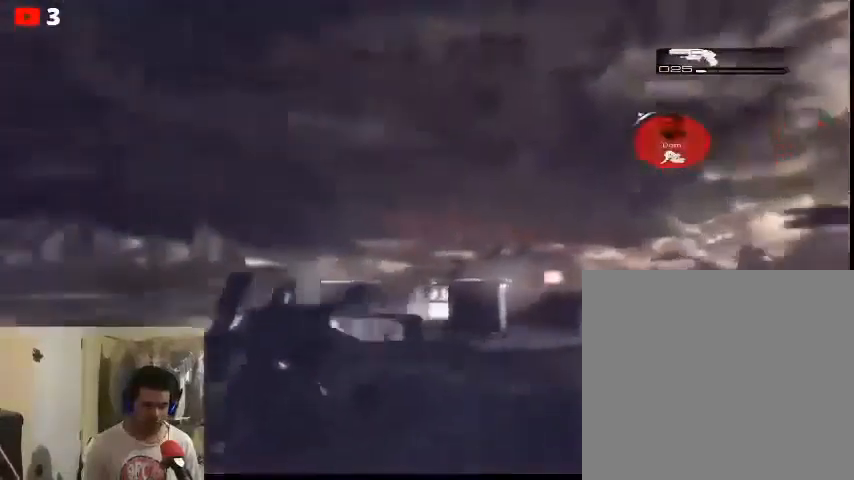
{"buttons": [], "left_stick": "up", "right_stick": "center", "events": [[267, "right_stick", "center"]]}
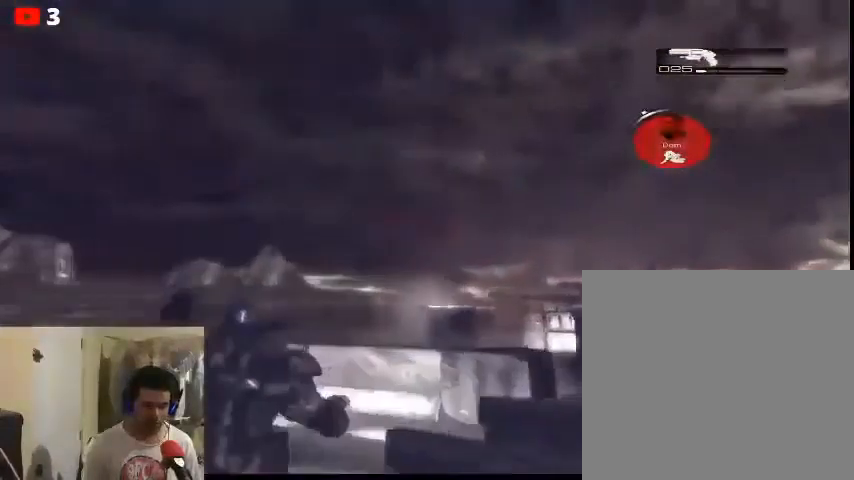
{"buttons": [], "left_stick": "up", "right_stick": "right", "events": [[133, "right_stick", "right"]]}
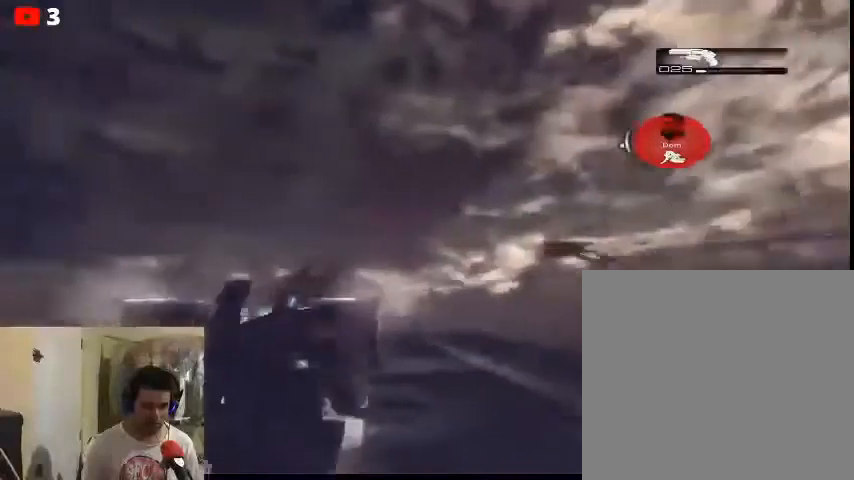
{"buttons": [], "left_stick": "up-right", "right_stick": "center", "events": [[100, "right_stick", "center"], [300, "left_stick", "up-right"]]}
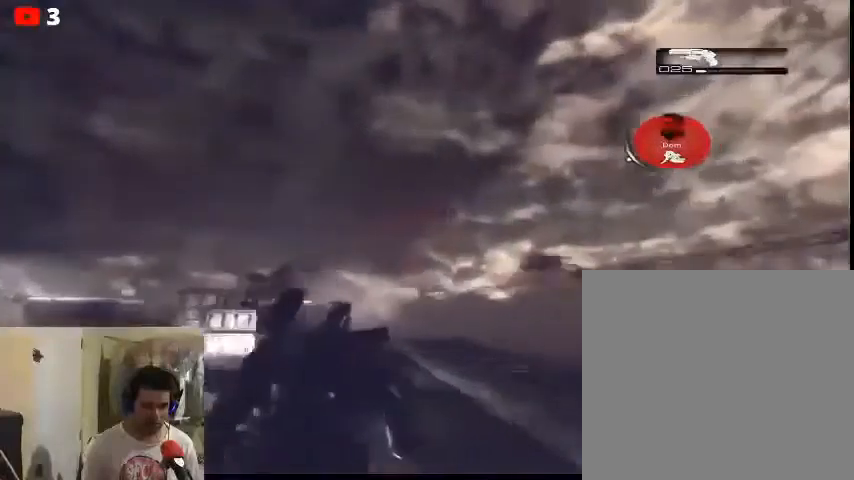
{"buttons": [], "left_stick": "up", "right_stick": "left", "events": [[67, "left_stick", "up"], [400, "right_stick", "left"]]}
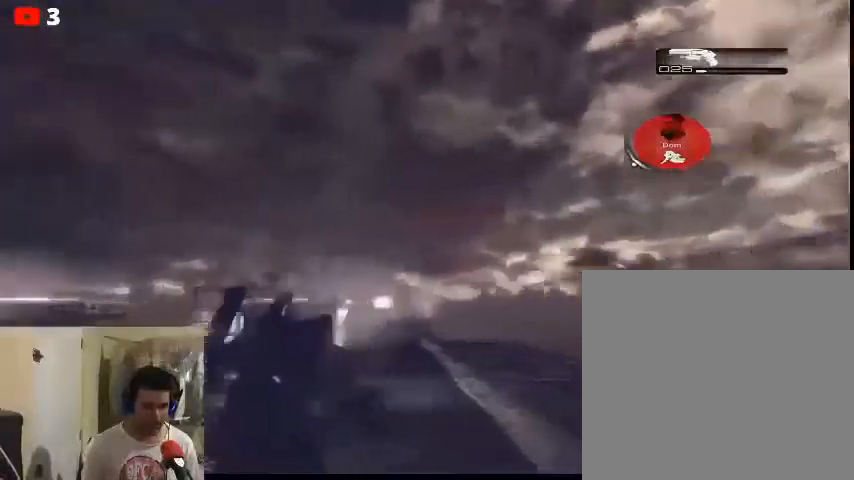
{"buttons": [], "left_stick": "up", "right_stick": "center", "events": [[333, "right_stick", "center"]]}